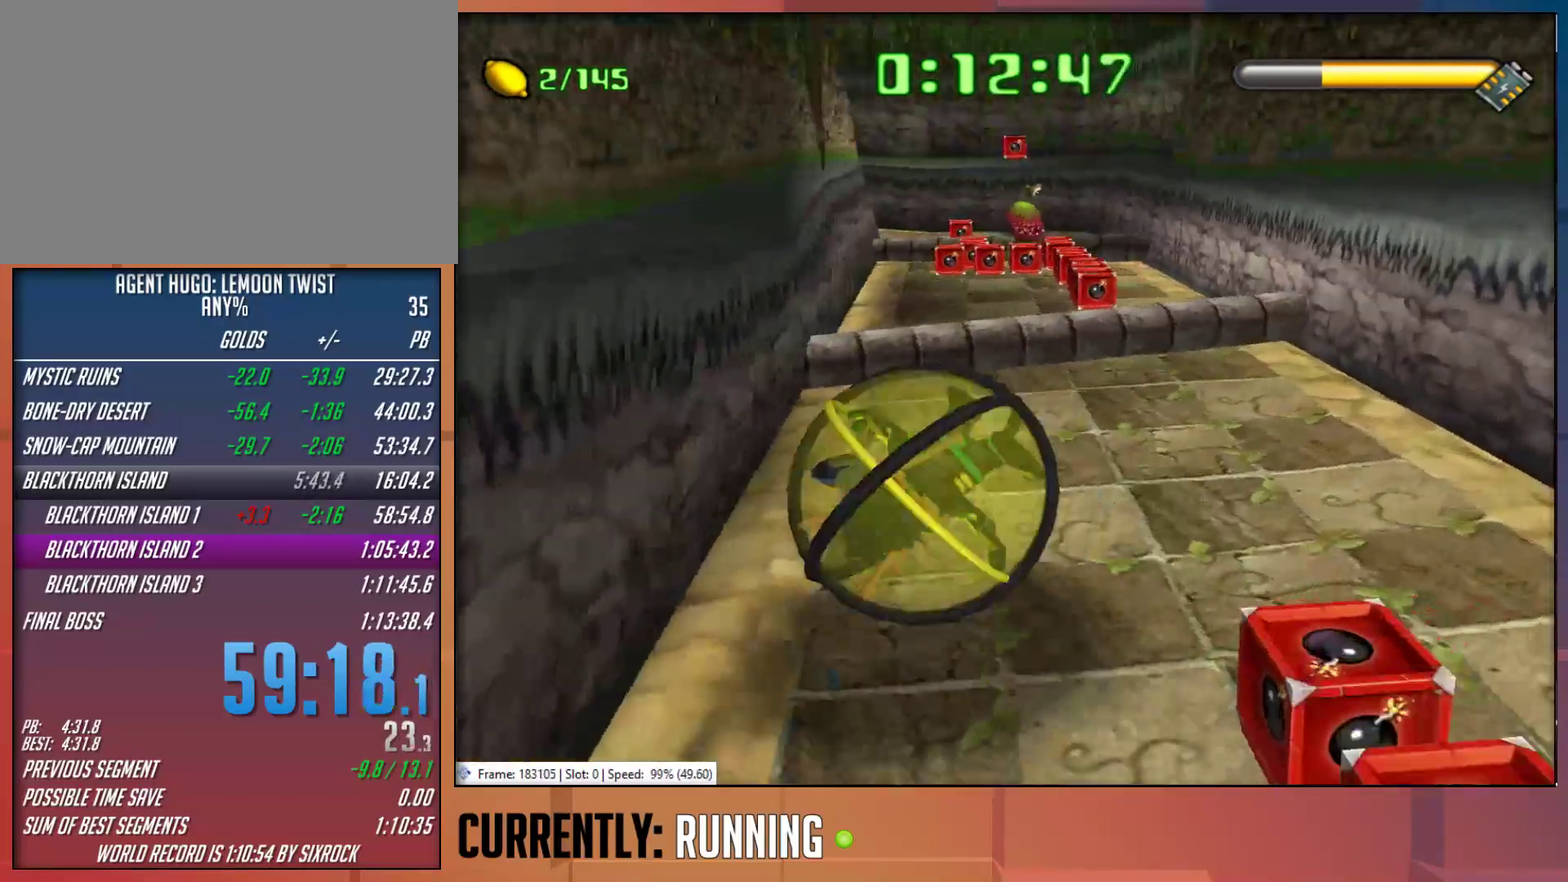
Gameplay with a controller (PlayStation layout); each line is a JSON object with the inputs held at the frame after it. "events" lists button and stick changes between this image and that frame as [ms after this image, input, new state], when the widget could be followed in between.
{"buttons": [], "left_stick": "up", "right_stick": "center", "events": [[50, "CROSS", "down"], [183, "CROSS", "up"], [250, "CROSS", "down"], [350, "CROSS", "up"]]}
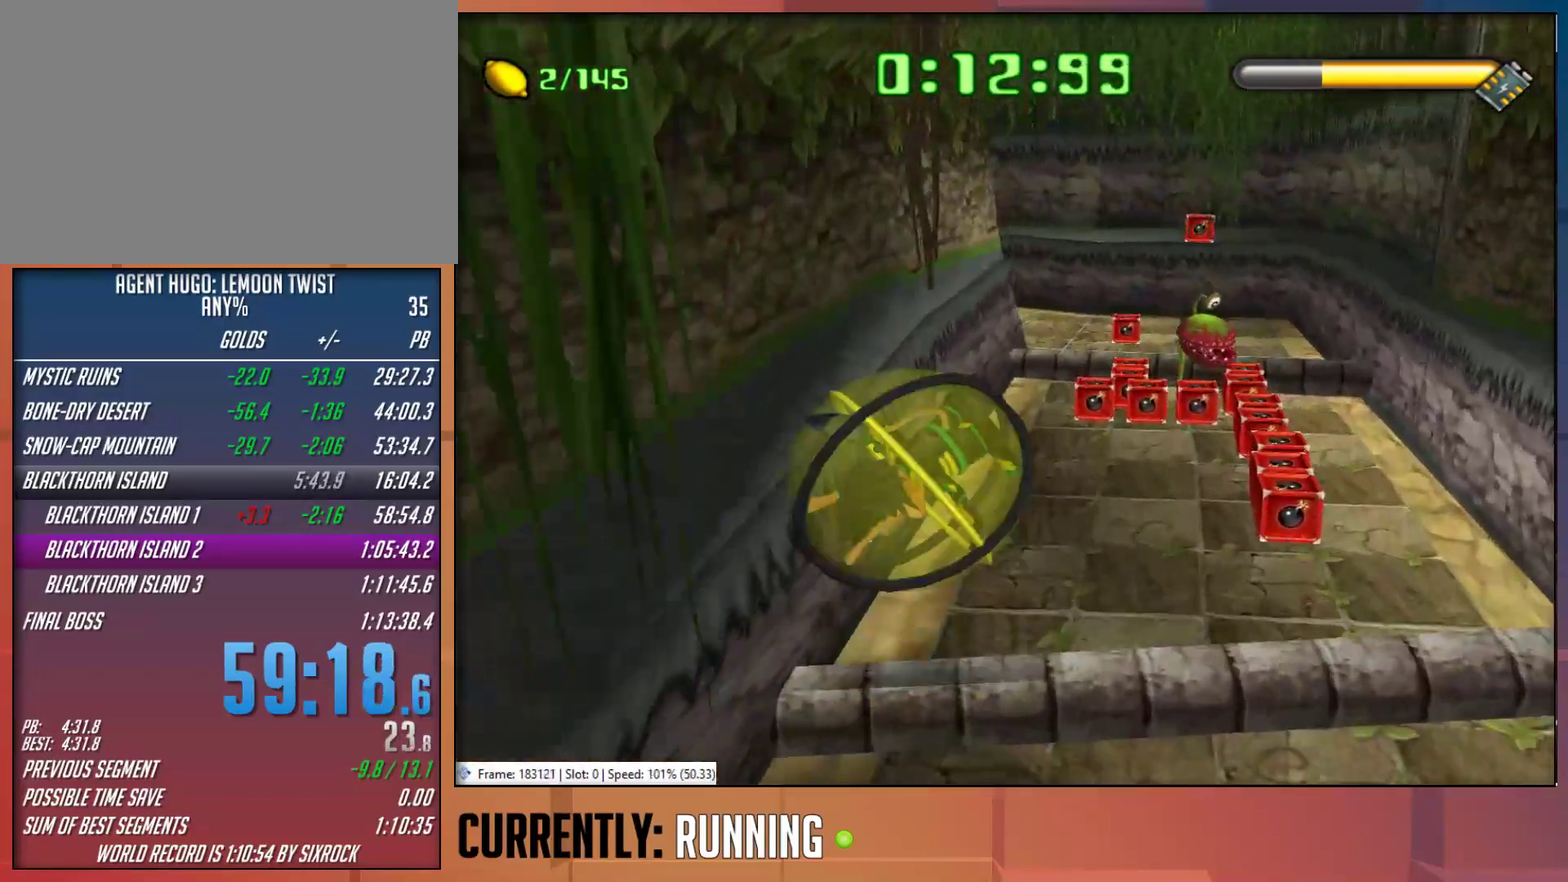
{"buttons": [], "left_stick": "up", "right_stick": "center", "events": [[383, "CROSS", "down"], [483, "CROSS", "up"]]}
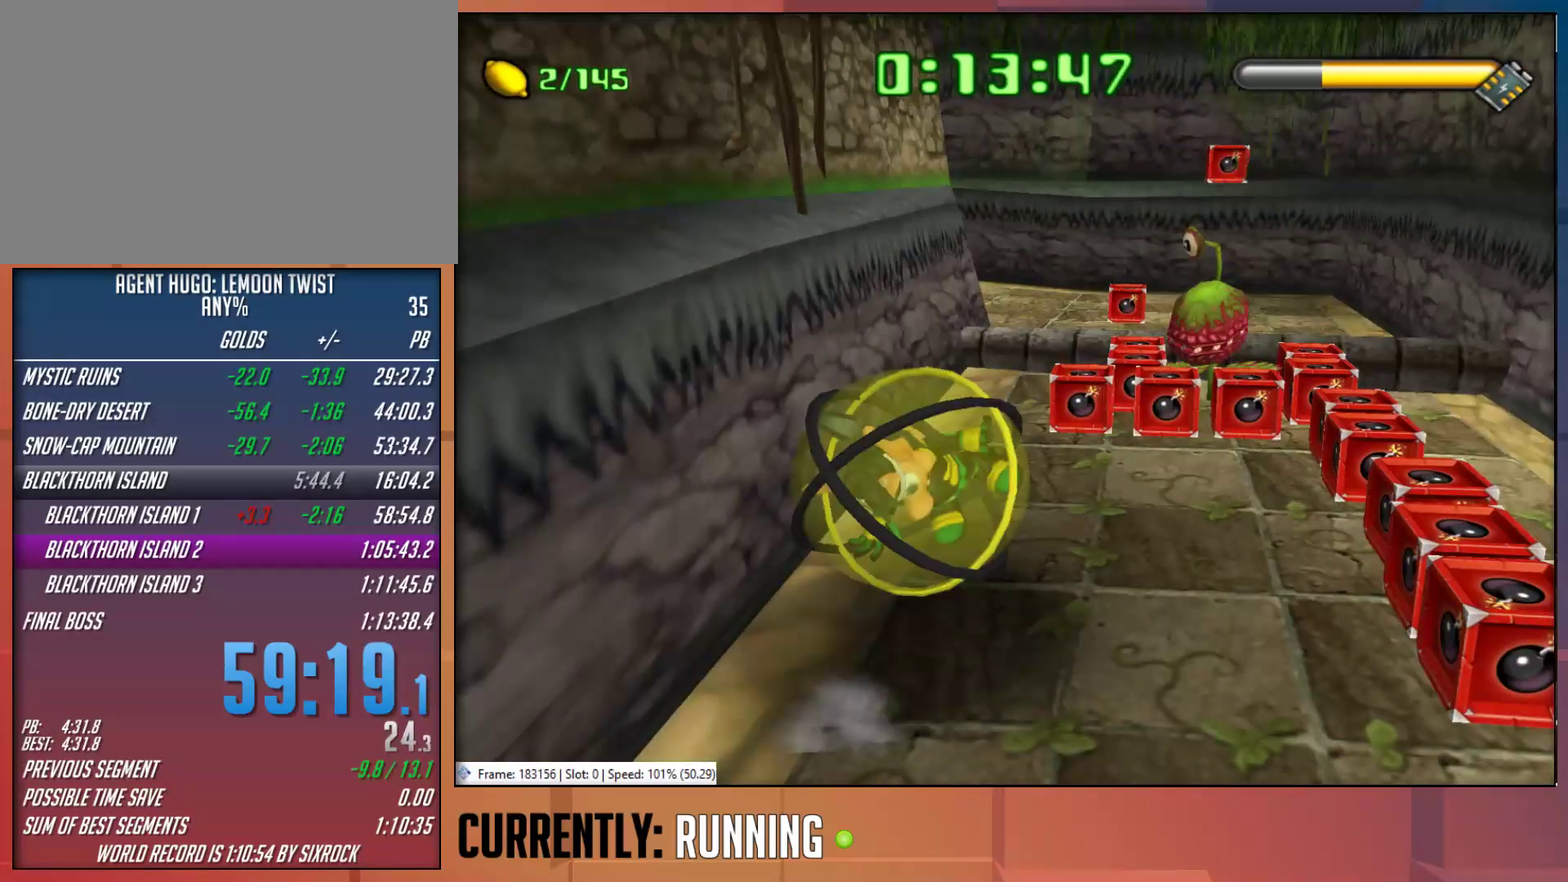
{"buttons": [], "left_stick": "up", "right_stick": "center", "events": [[50, "CROSS", "down"], [317, "CROSS", "up"]]}
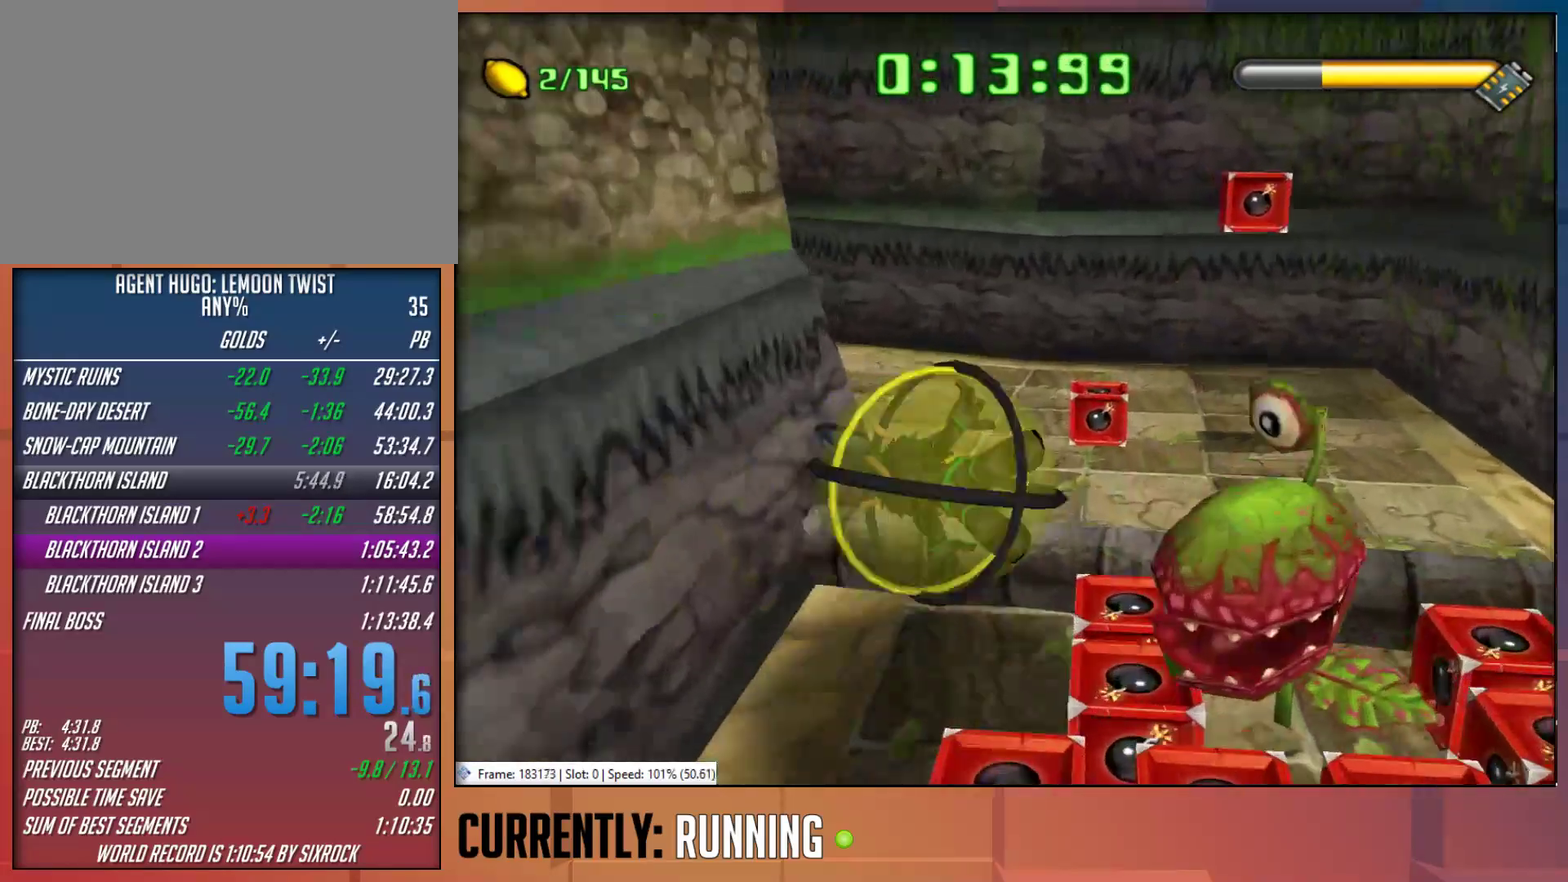
{"buttons": [], "left_stick": "up-left", "right_stick": "center", "events": [[150, "left_stick", "up-left"]]}
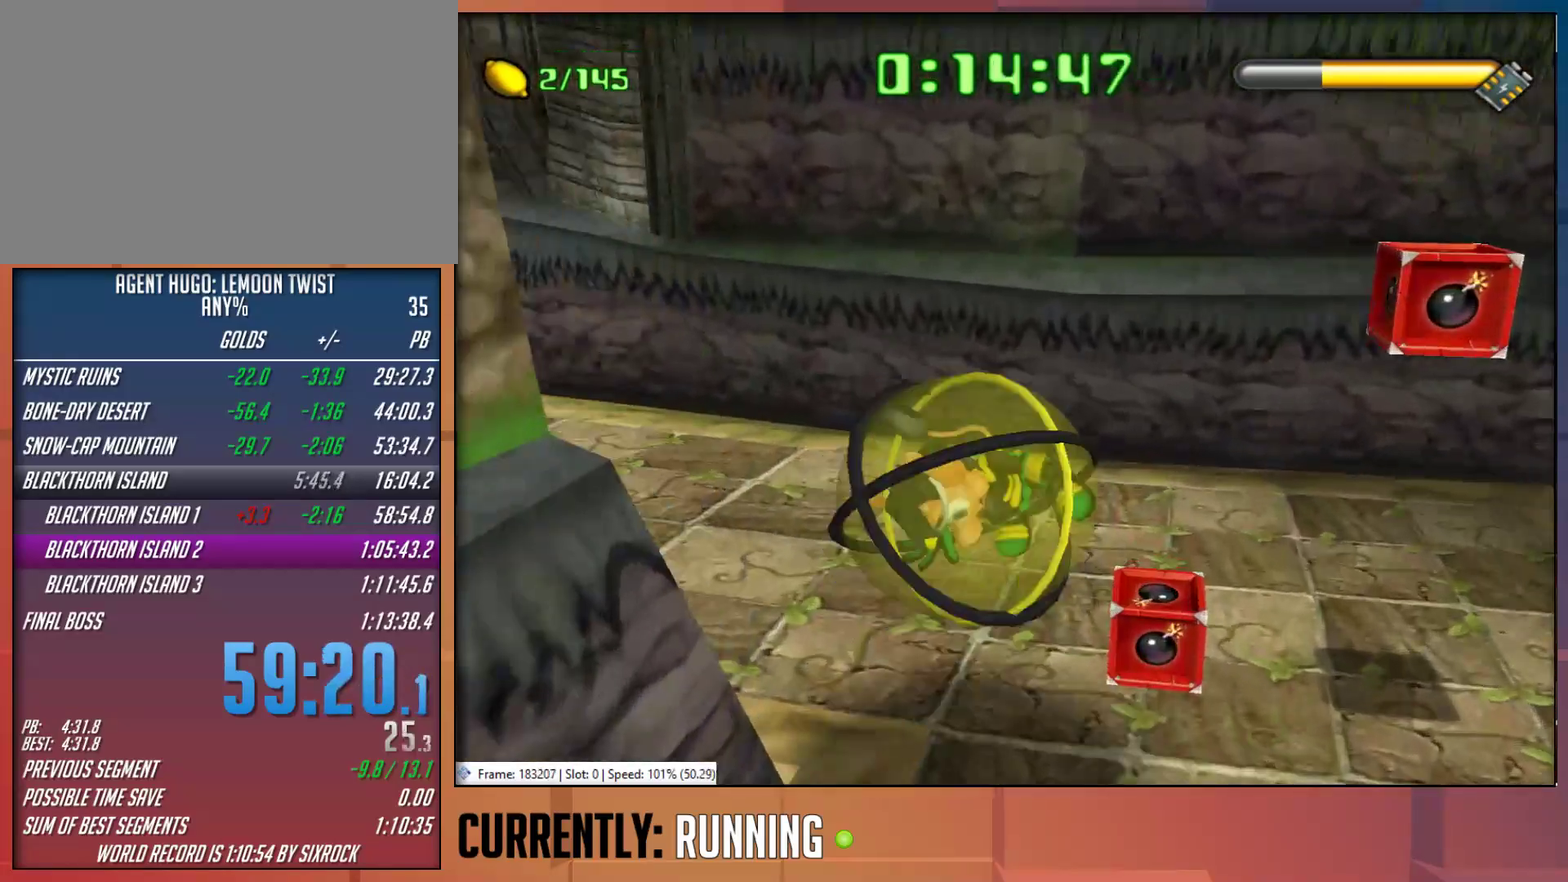
{"buttons": [], "left_stick": "left", "right_stick": "center", "events": [[500, "left_stick", "left"]]}
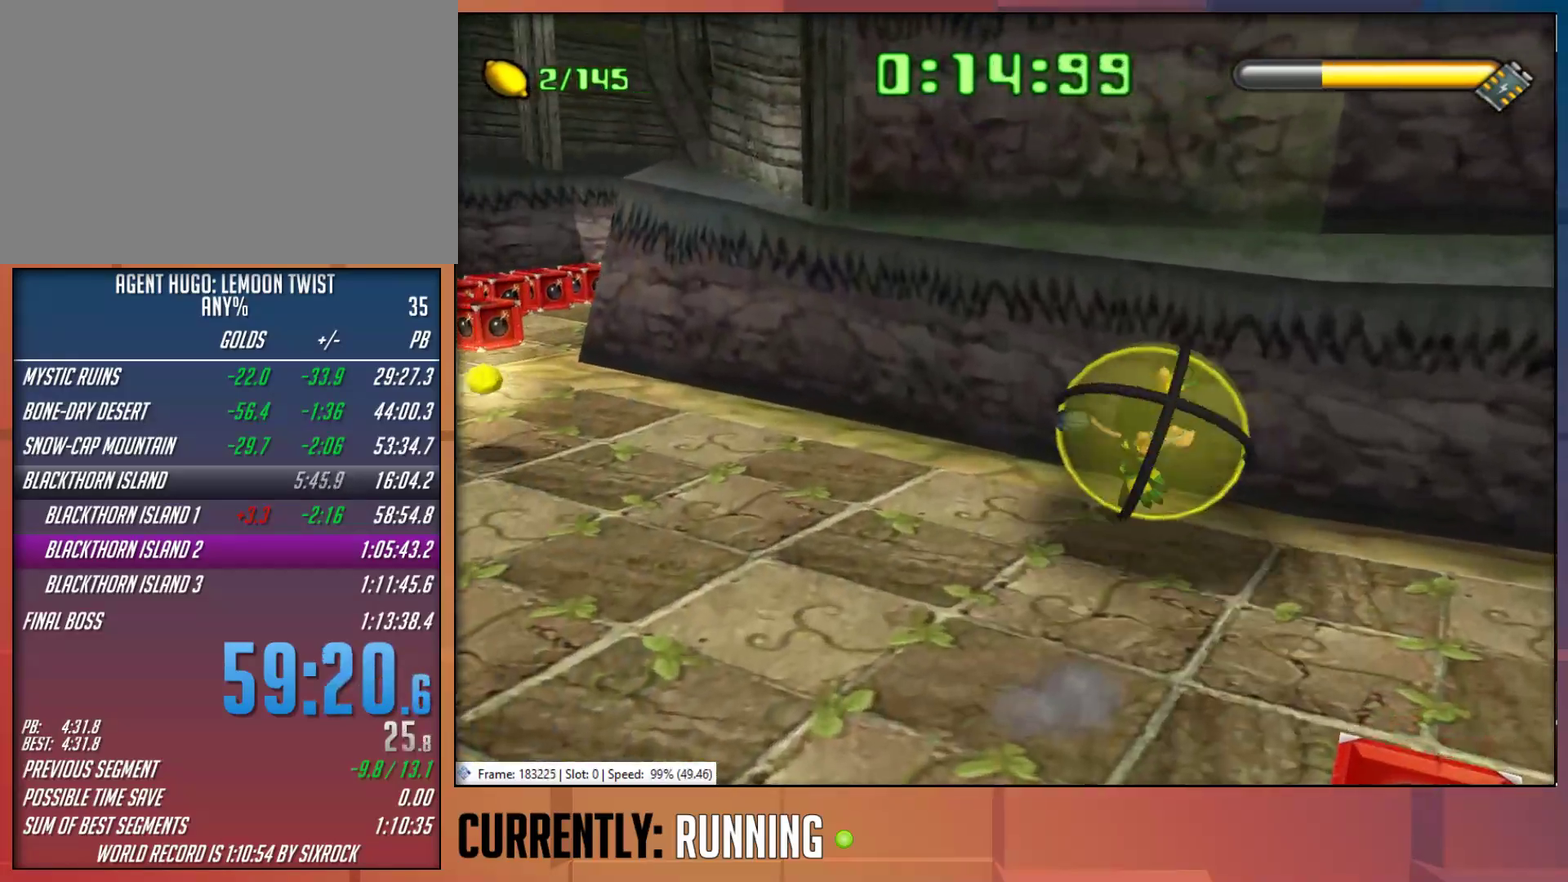
{"buttons": [], "left_stick": "up", "right_stick": "center", "events": [[333, "left_stick", "up-left"], [500, "left_stick", "up"]]}
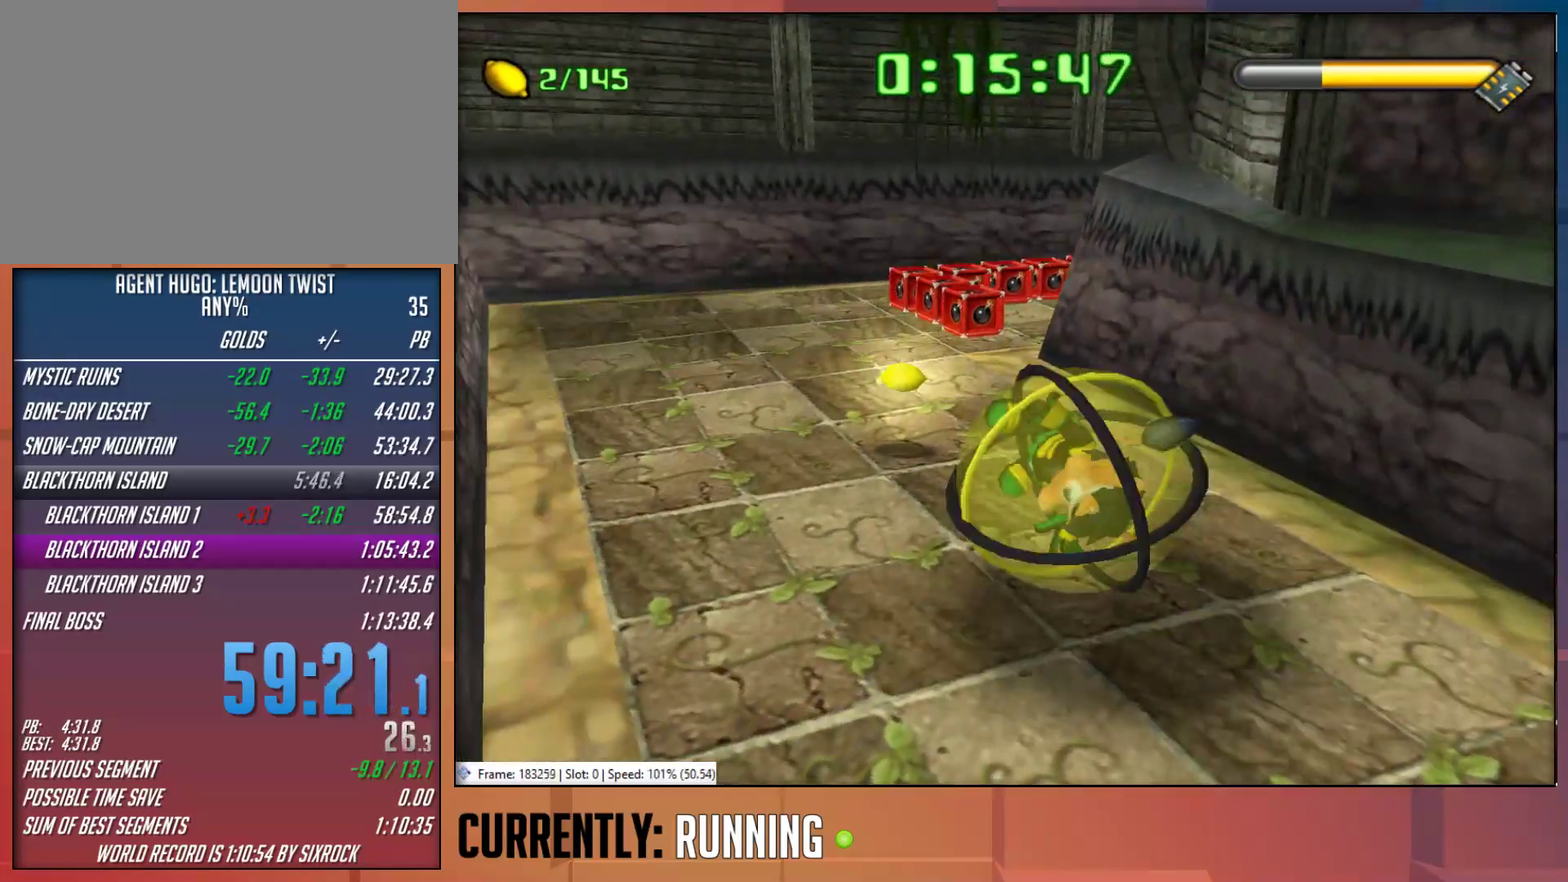
{"buttons": [], "left_stick": "up-right", "right_stick": "center", "events": [[133, "left_stick", "up-right"]]}
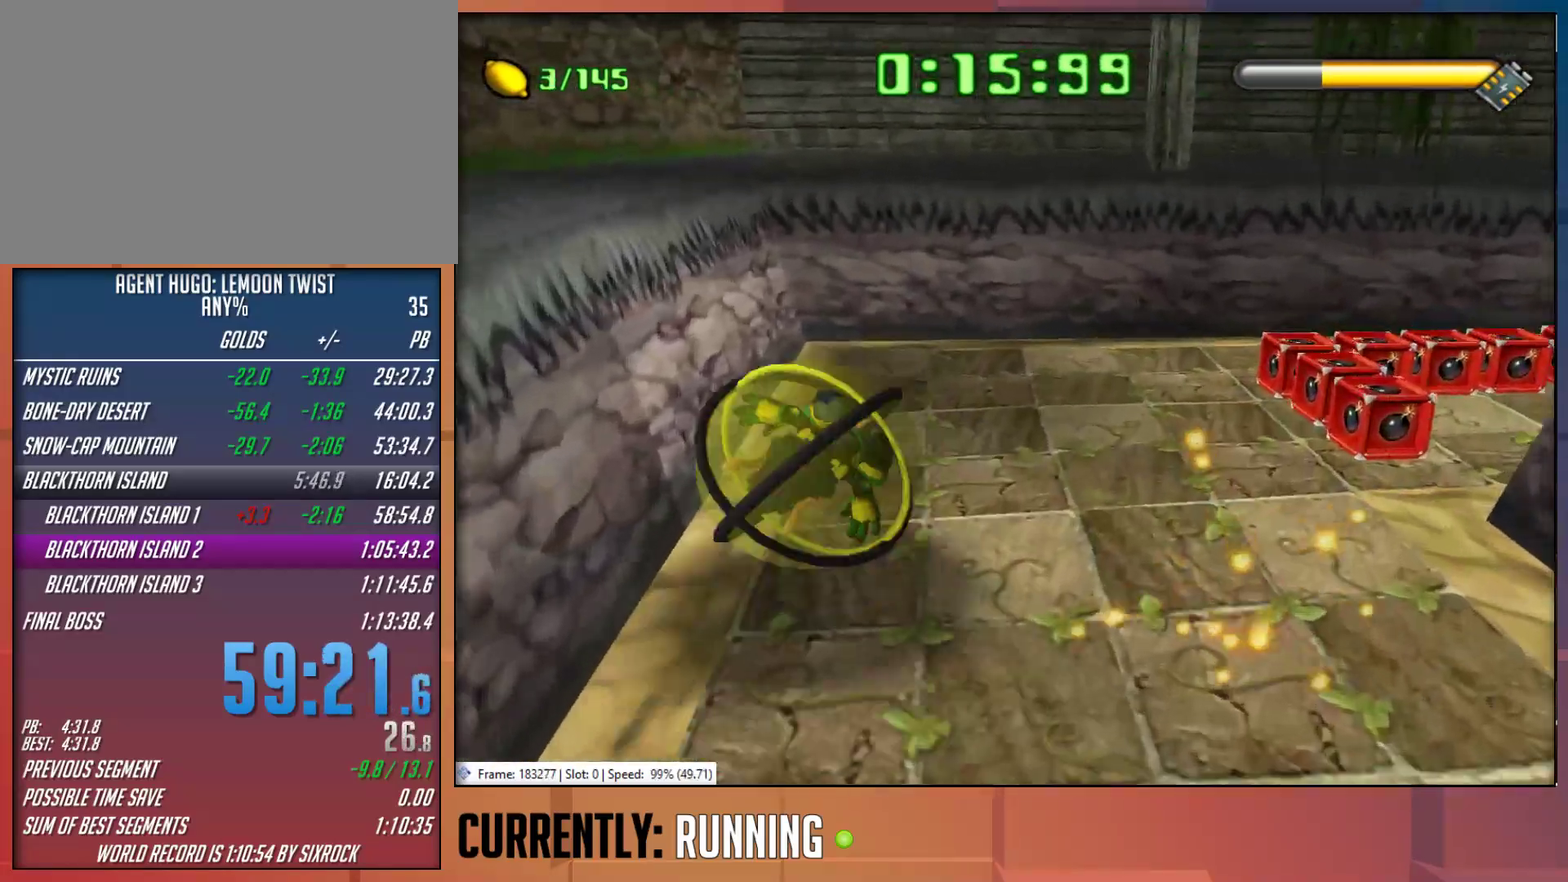
{"buttons": [], "left_stick": "right", "right_stick": "center", "events": [[433, "left_stick", "right"]]}
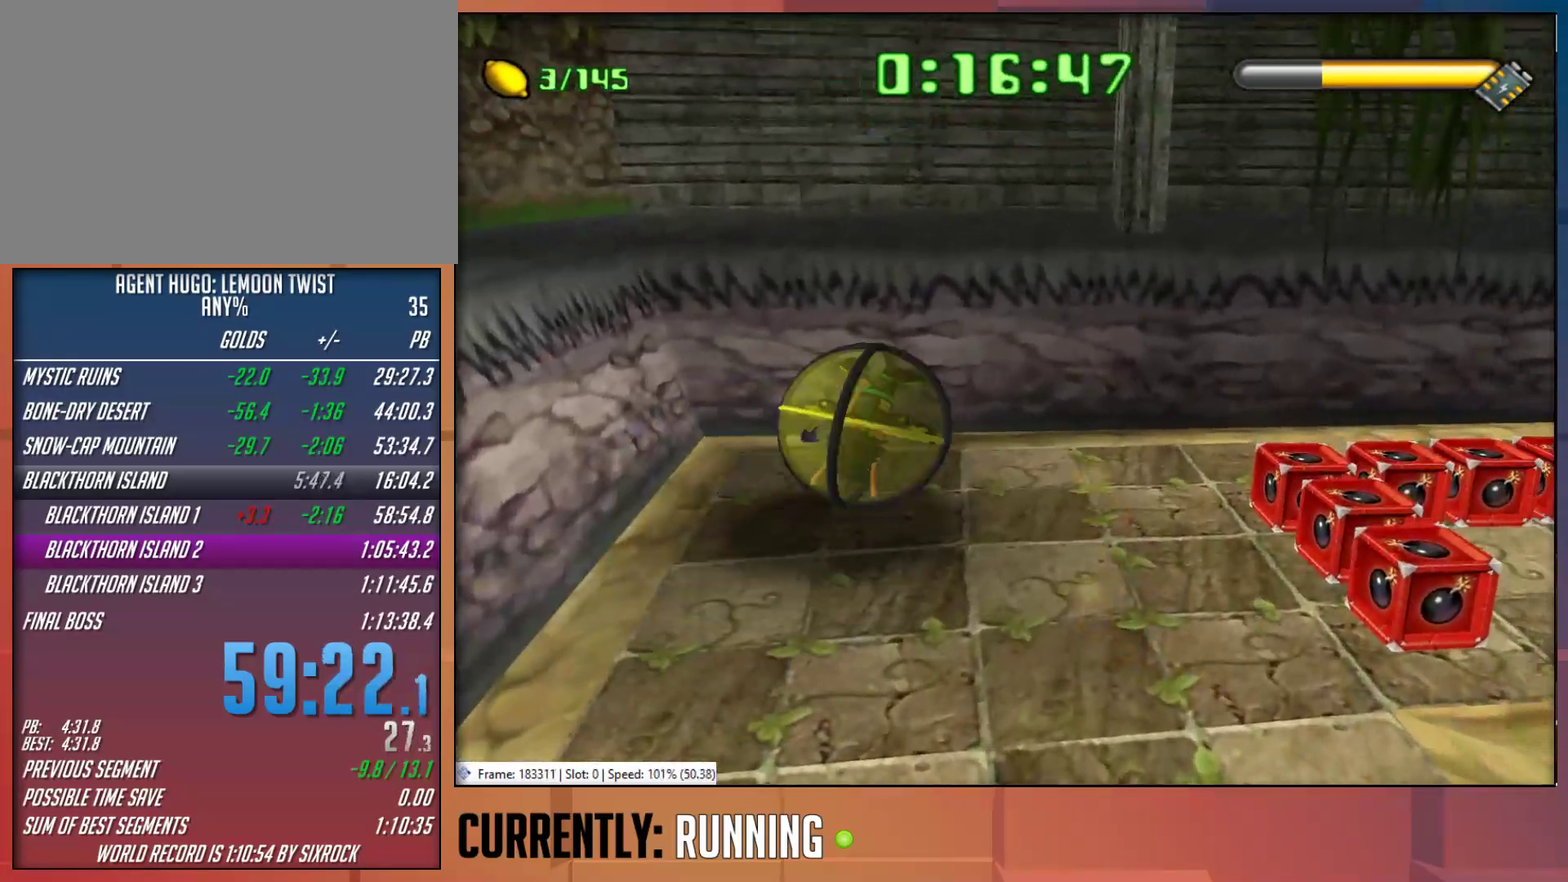
{"buttons": [], "left_stick": "up-right", "right_stick": "center", "events": [[67, "left_stick", "up-right"]]}
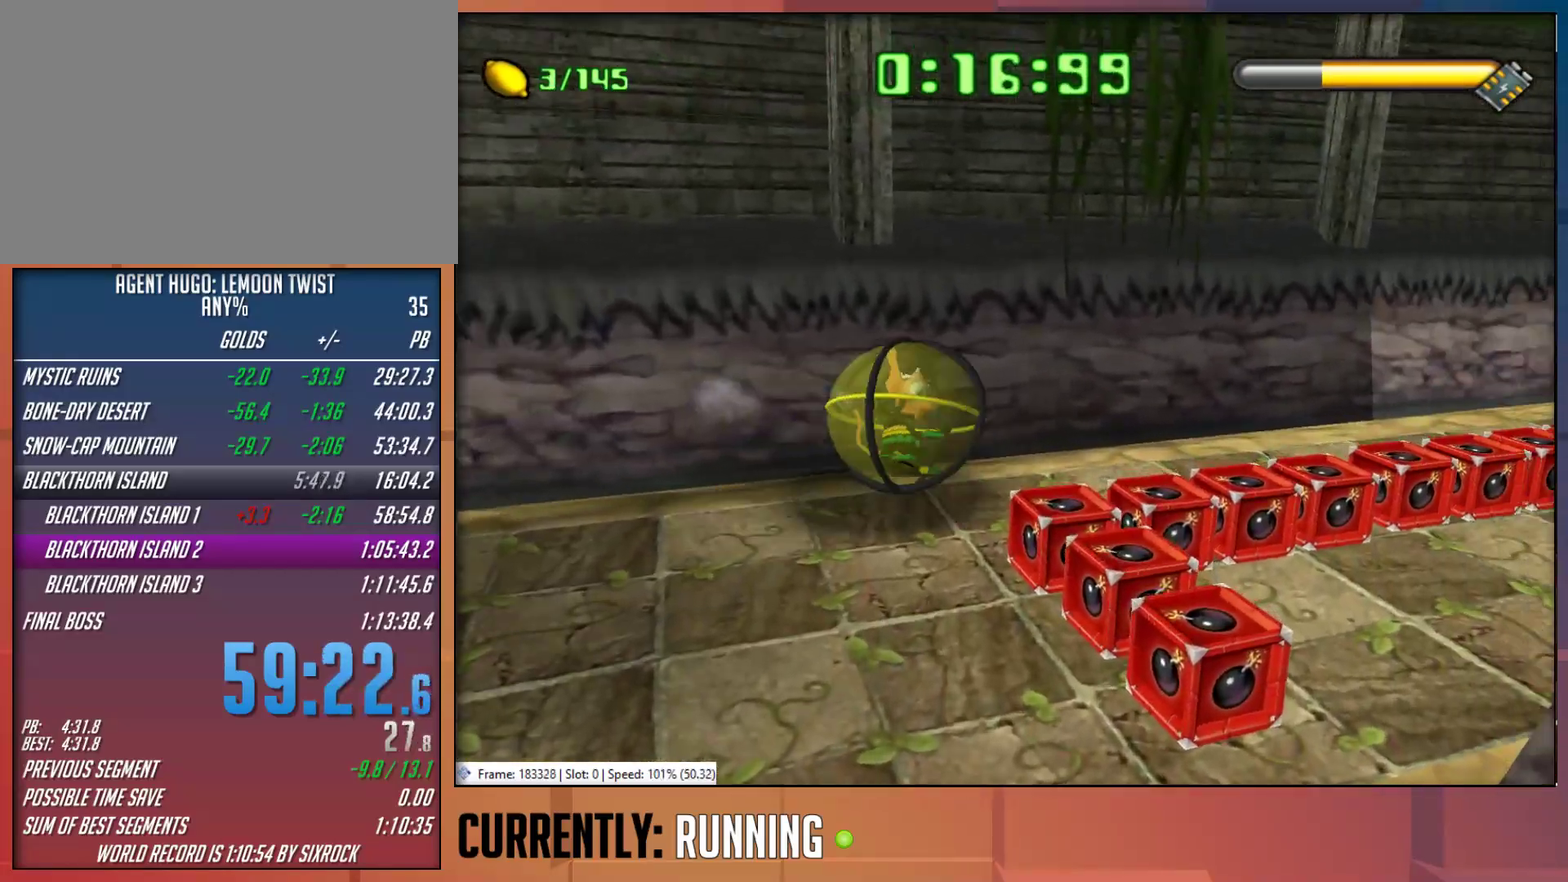
{"buttons": ["CROSS"], "left_stick": "up-right", "right_stick": "center", "events": [[417, "CROSS", "down"]]}
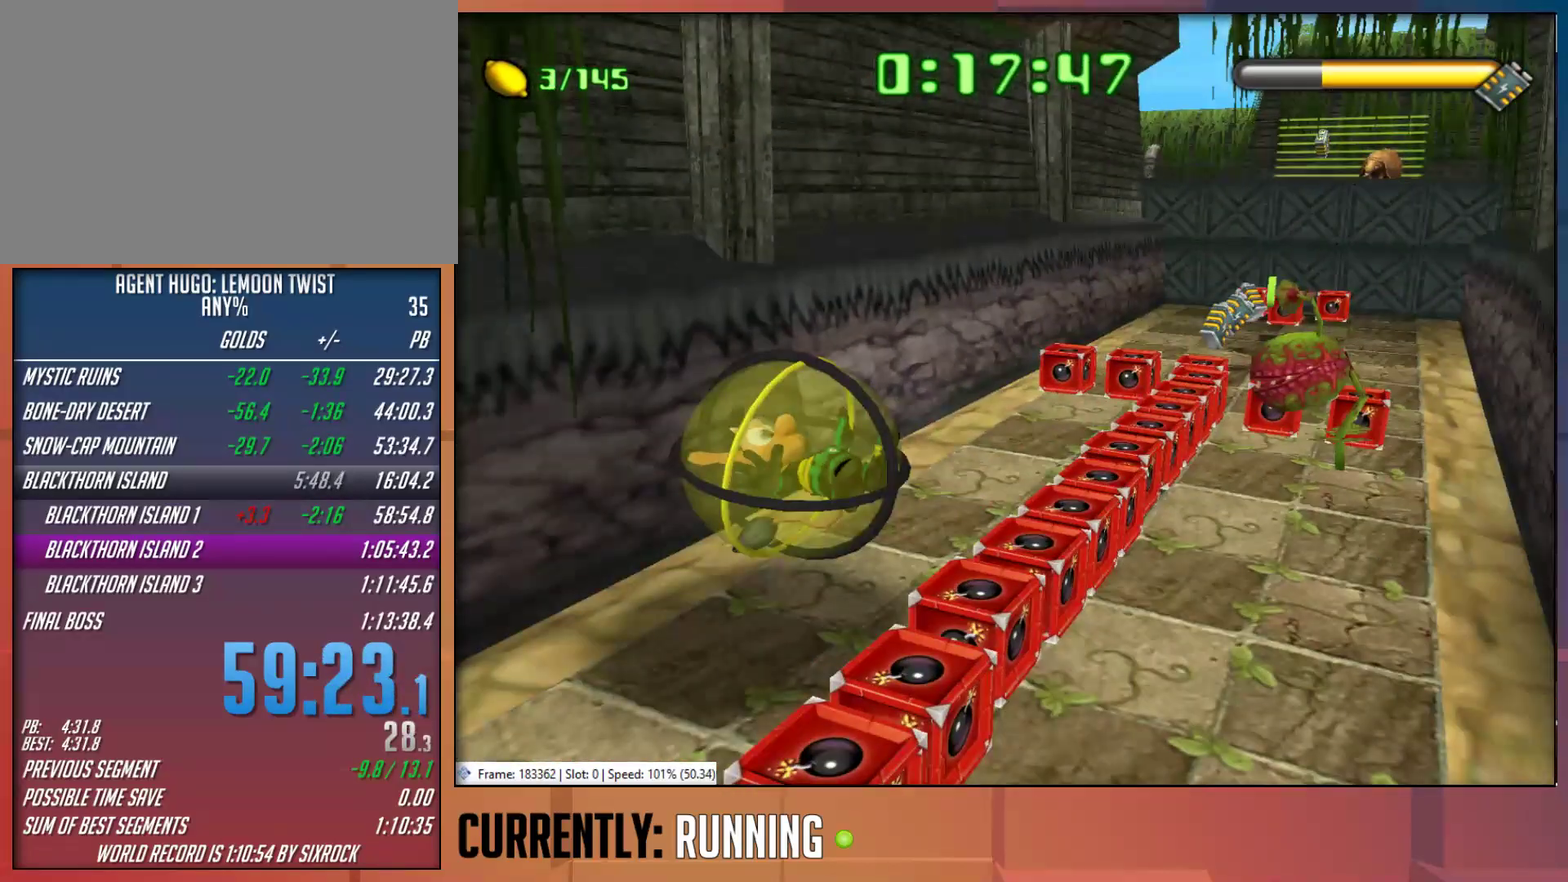
{"buttons": [], "left_stick": "up", "right_stick": "center", "events": [[33, "CROSS", "up"], [200, "left_stick", "up"]]}
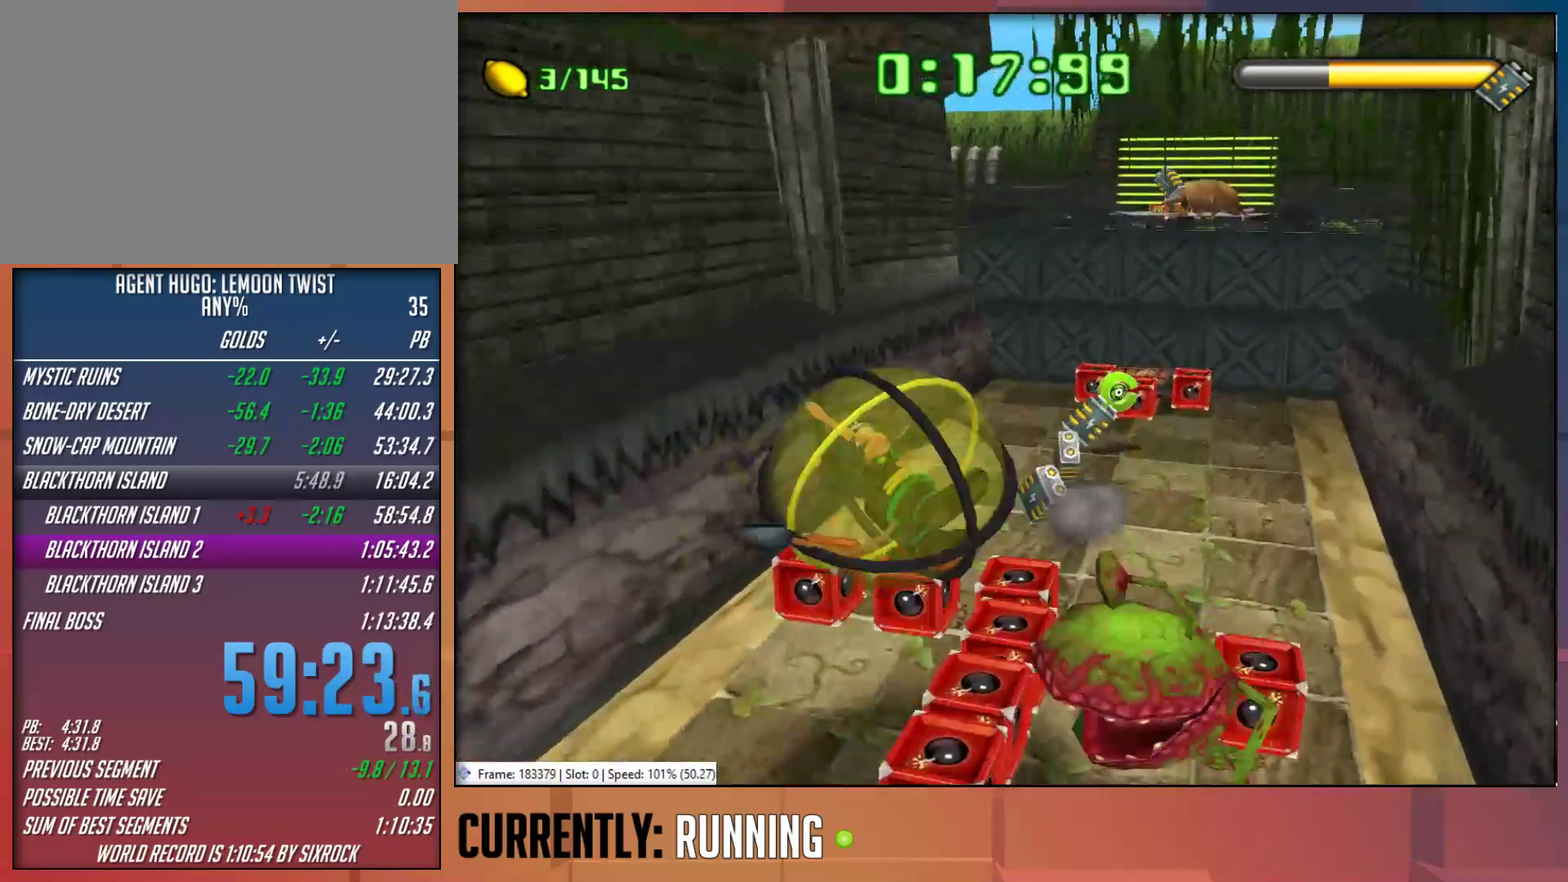
{"buttons": ["CROSS"], "left_stick": "up-right", "right_stick": "center", "events": [[267, "left_stick", "up-right"], [500, "CROSS", "down"]]}
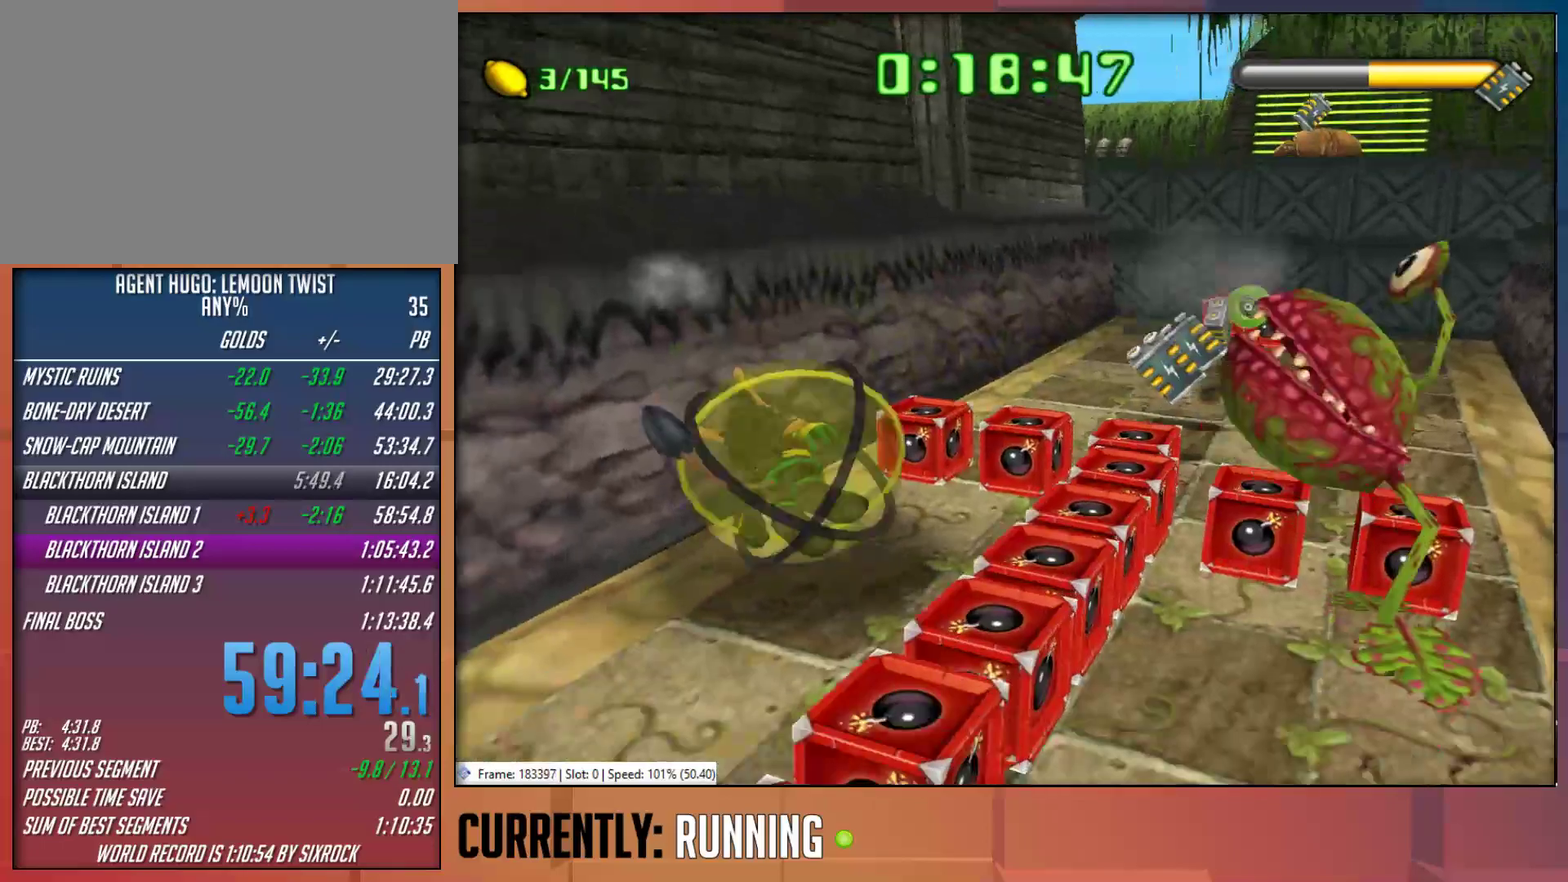
{"buttons": [], "left_stick": "up-right", "right_stick": "center", "events": [[200, "CROSS", "up"]]}
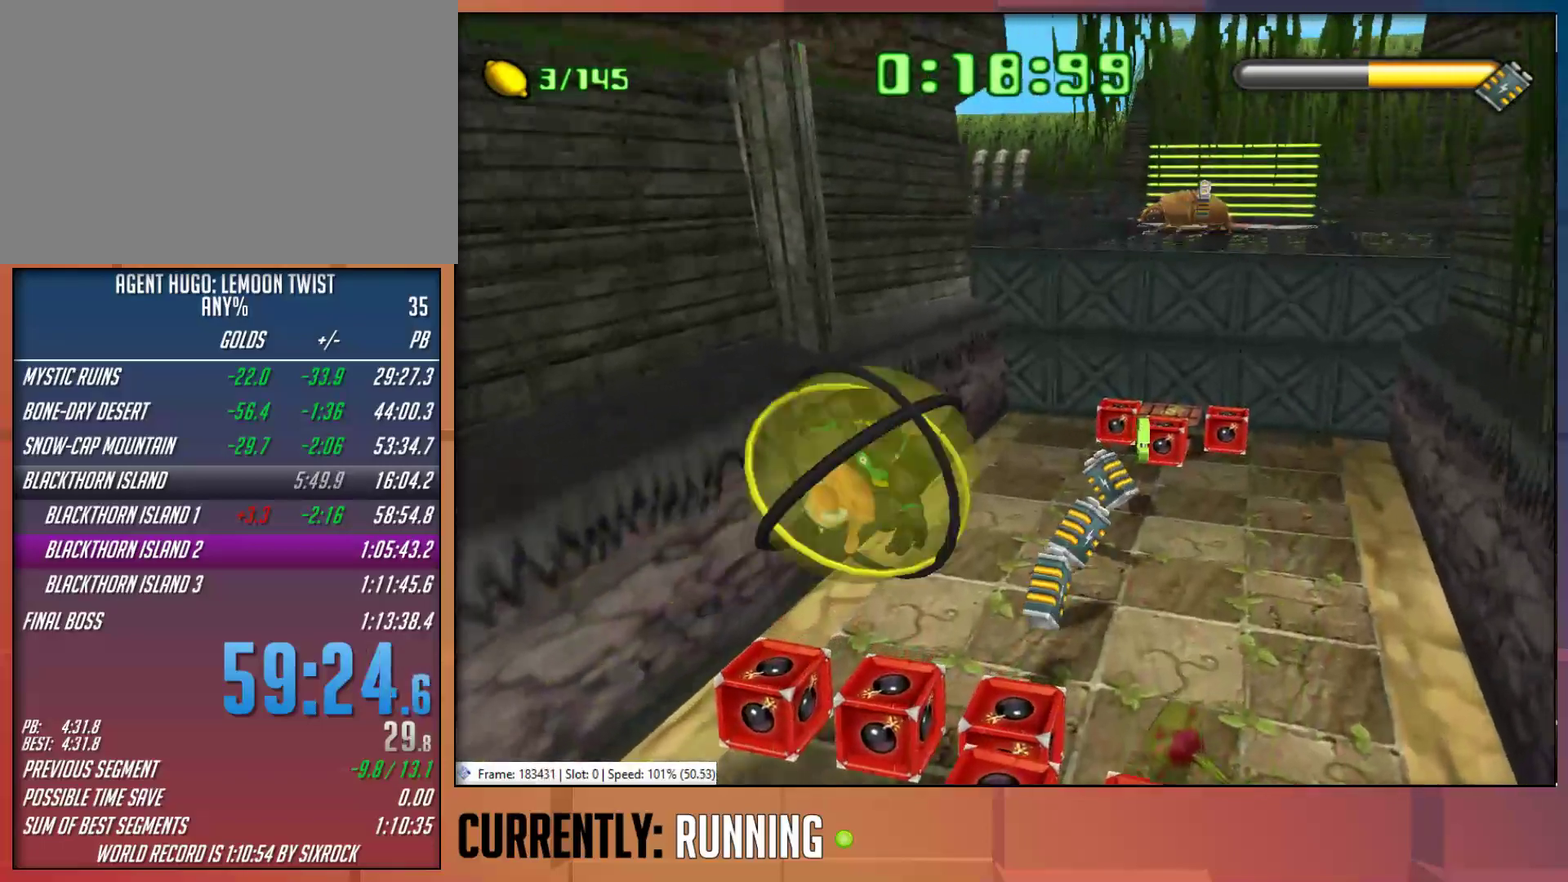
{"buttons": [], "left_stick": "up-left", "right_stick": "center", "events": [[317, "left_stick", "up"], [450, "left_stick", "up-left"]]}
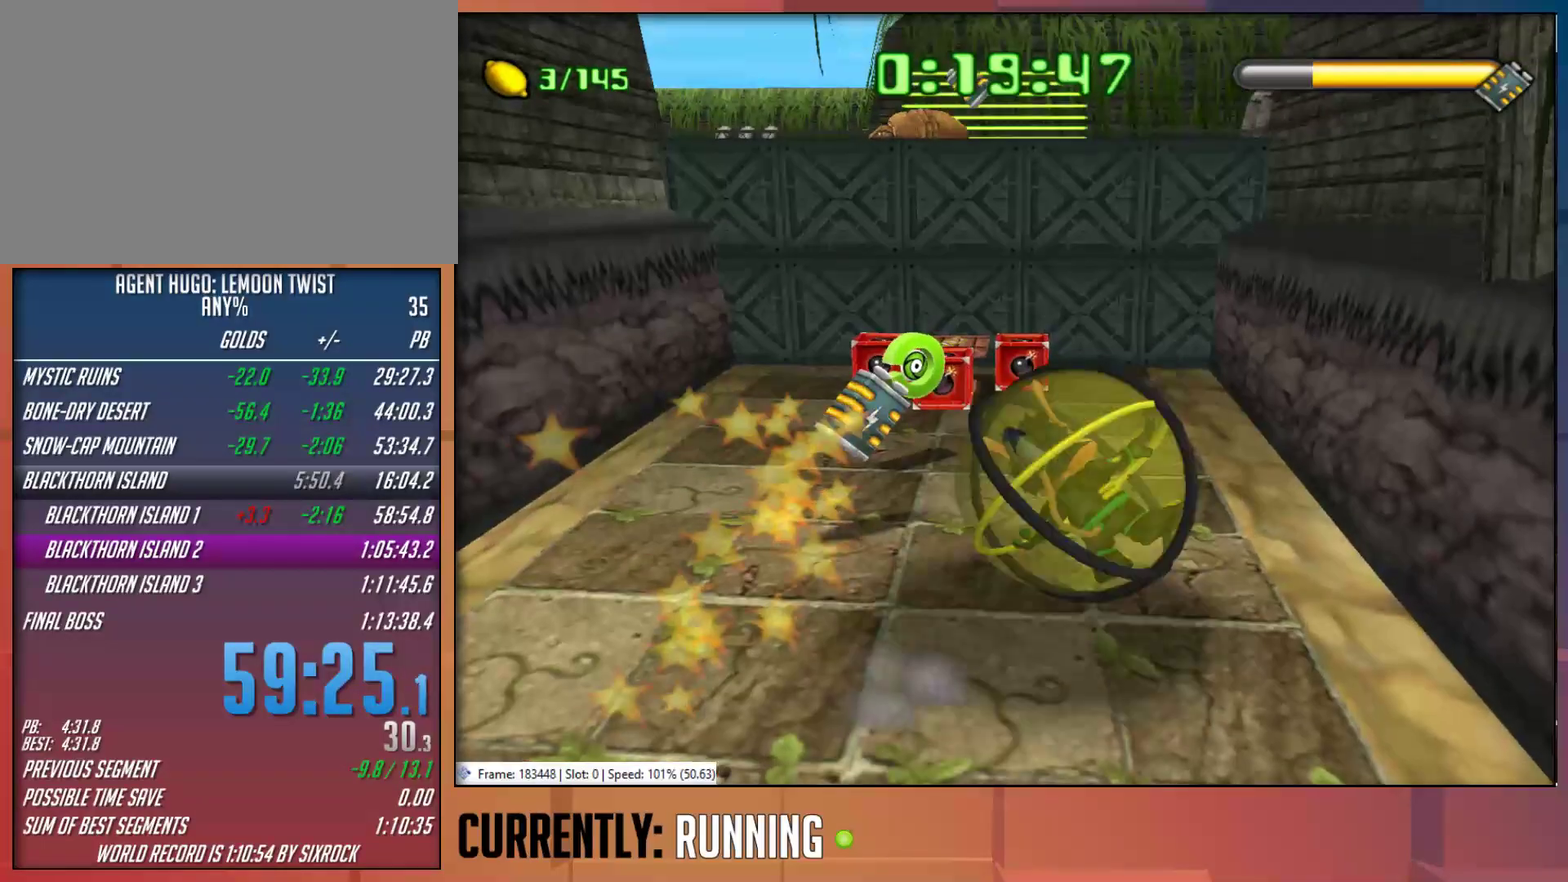
{"buttons": [], "left_stick": "up", "right_stick": "center", "events": [[67, "left_stick", "left"], [317, "left_stick", "up-left"], [383, "left_stick", "up"]]}
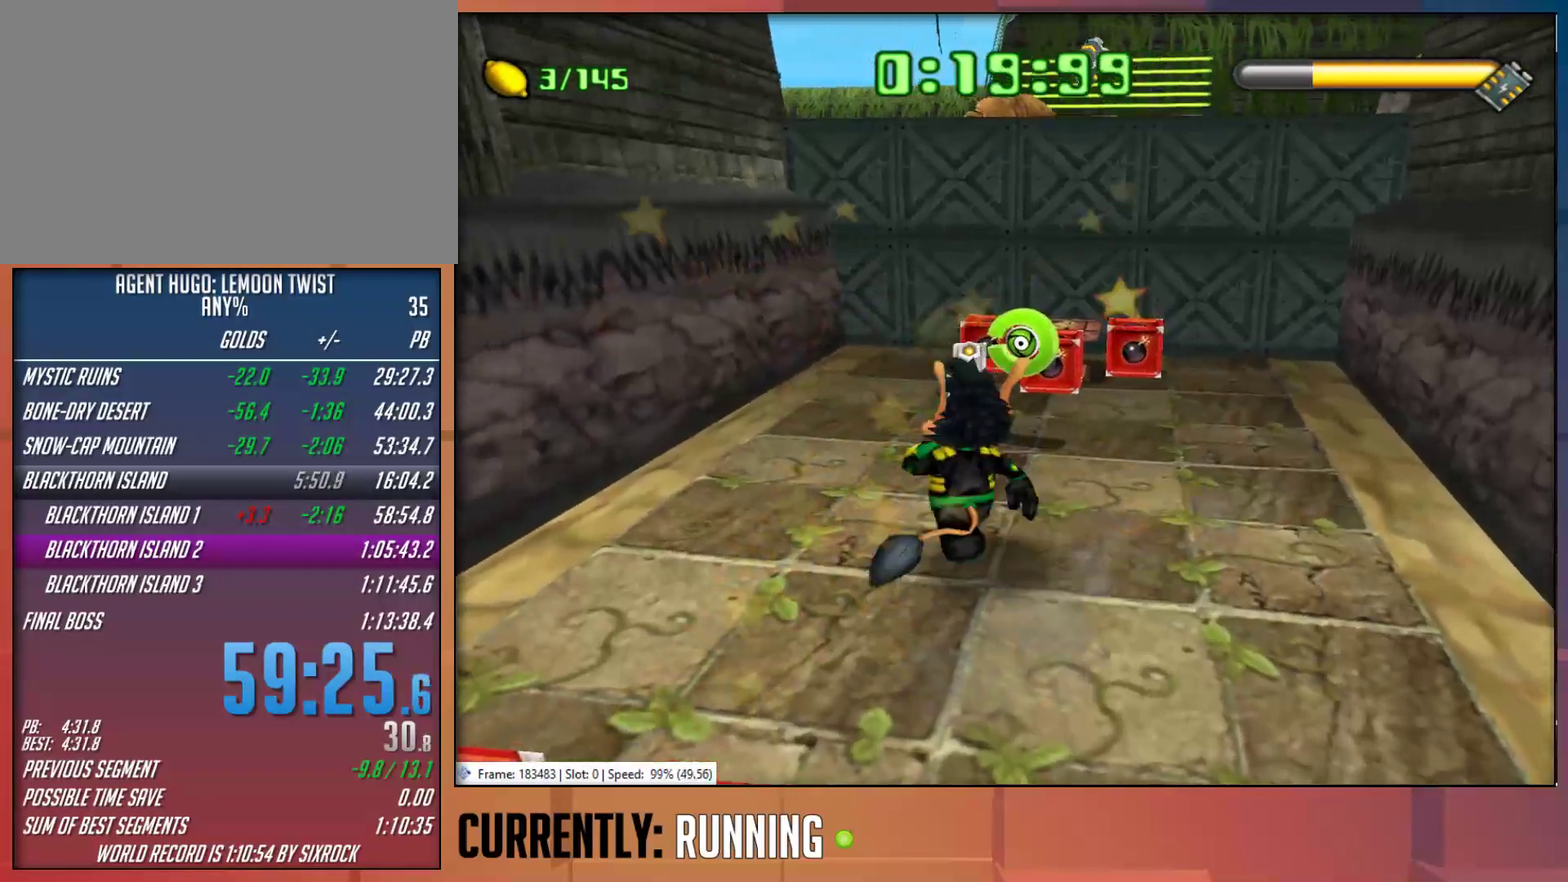
{"buttons": [], "left_stick": "up-right", "right_stick": "center", "events": [[217, "left_stick", "up-right"]]}
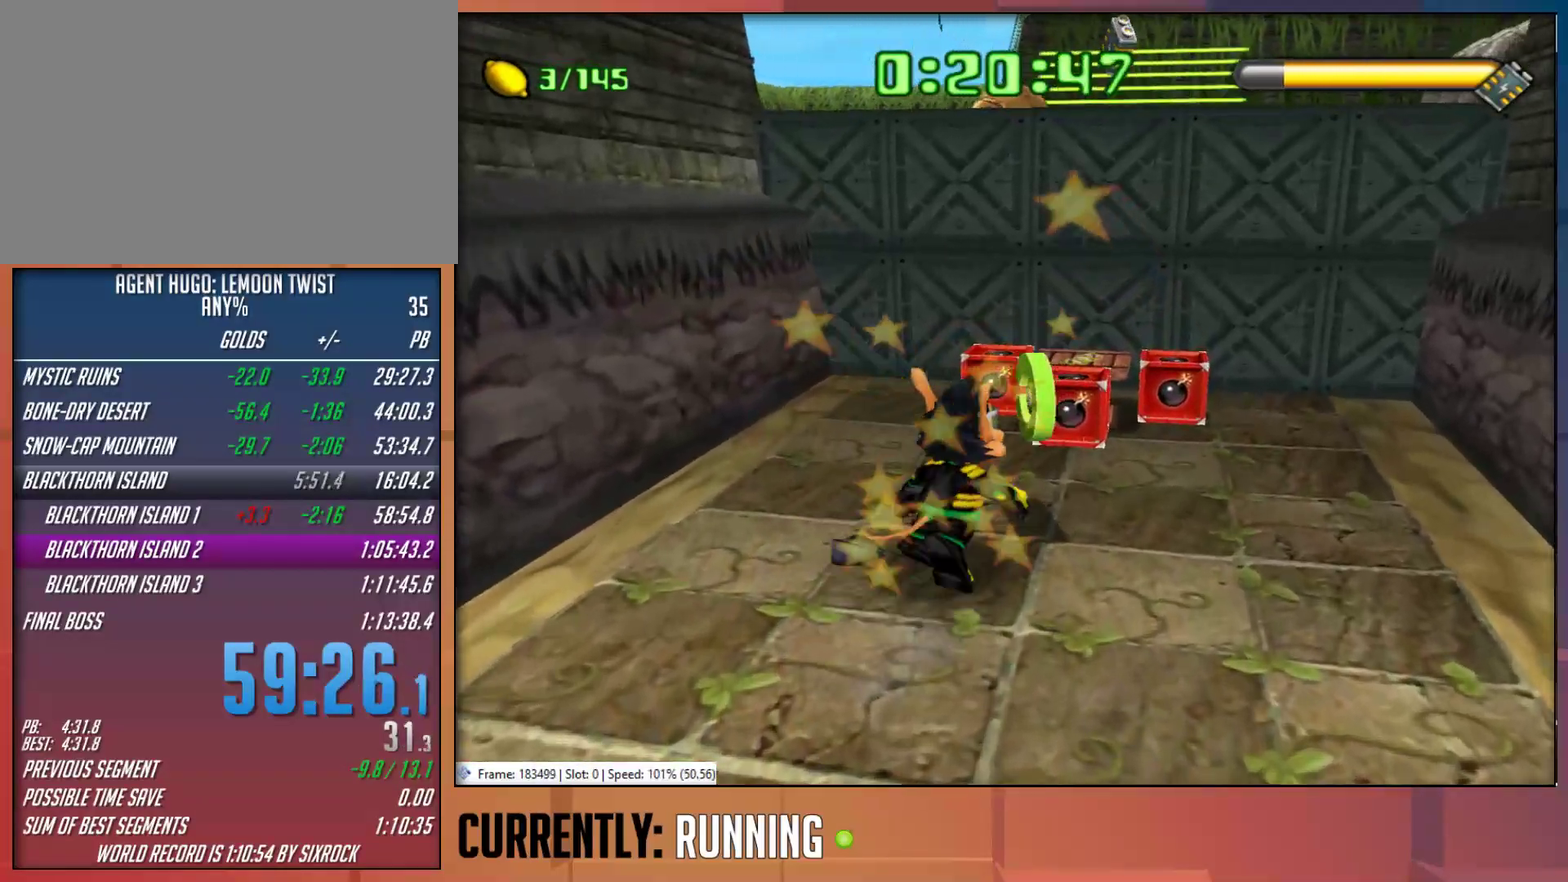
{"buttons": [], "left_stick": "up-right", "right_stick": "center", "events": [[83, "left_stick", "up"], [150, "CROSS", "down"], [300, "left_stick", "up-right"], [333, "CROSS", "up"]]}
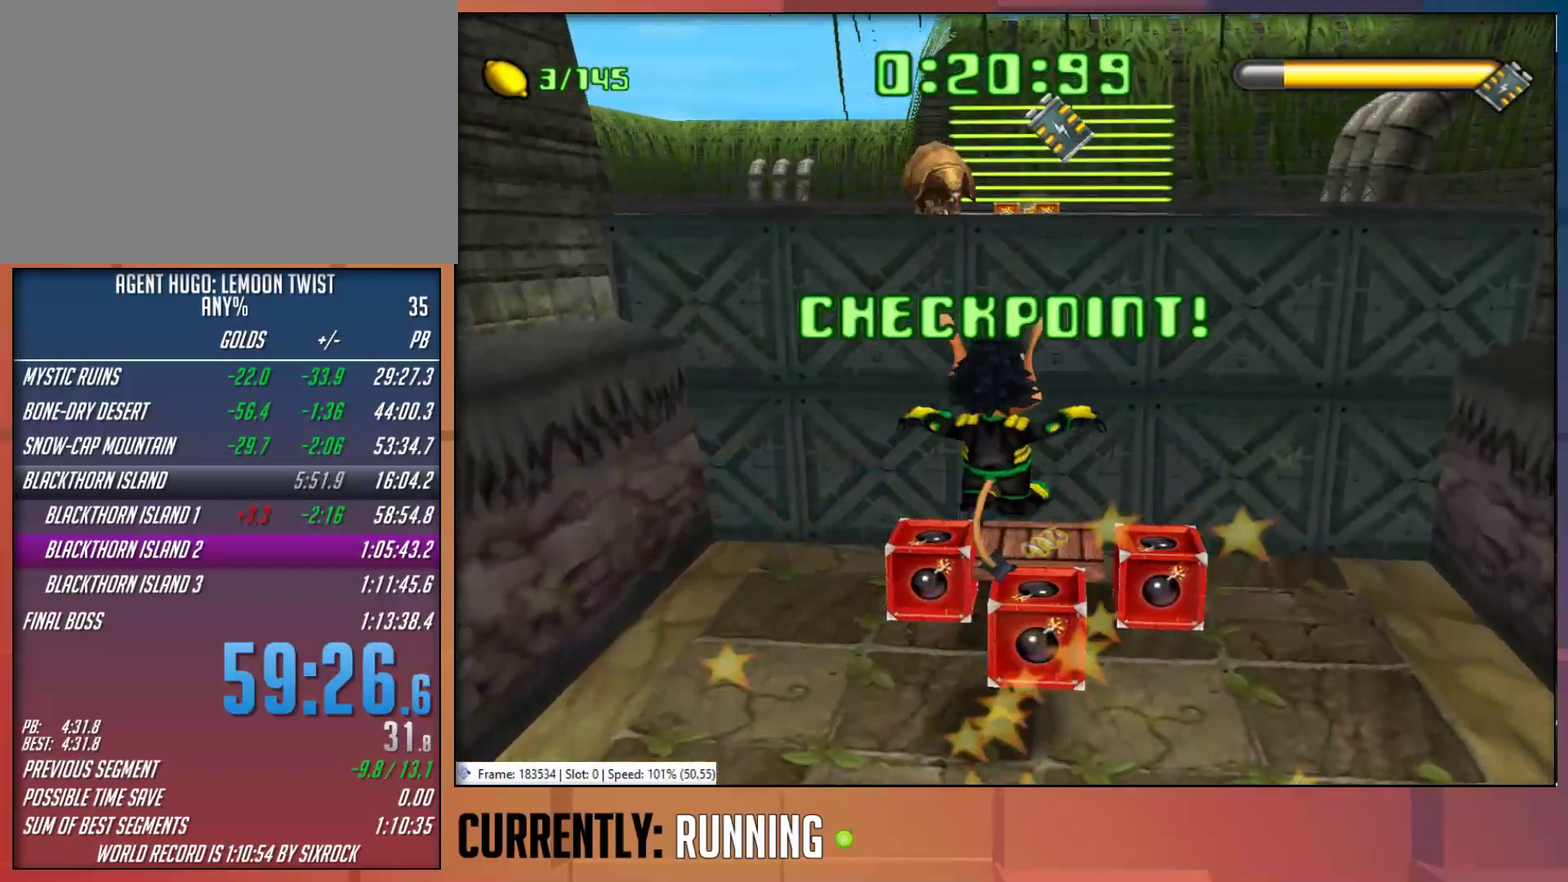
{"buttons": ["CROSS"], "left_stick": "center", "right_stick": "center", "events": [[67, "left_stick", "right"], [133, "left_stick", "down-right"], [200, "left_stick", "center"], [367, "CROSS", "down"]]}
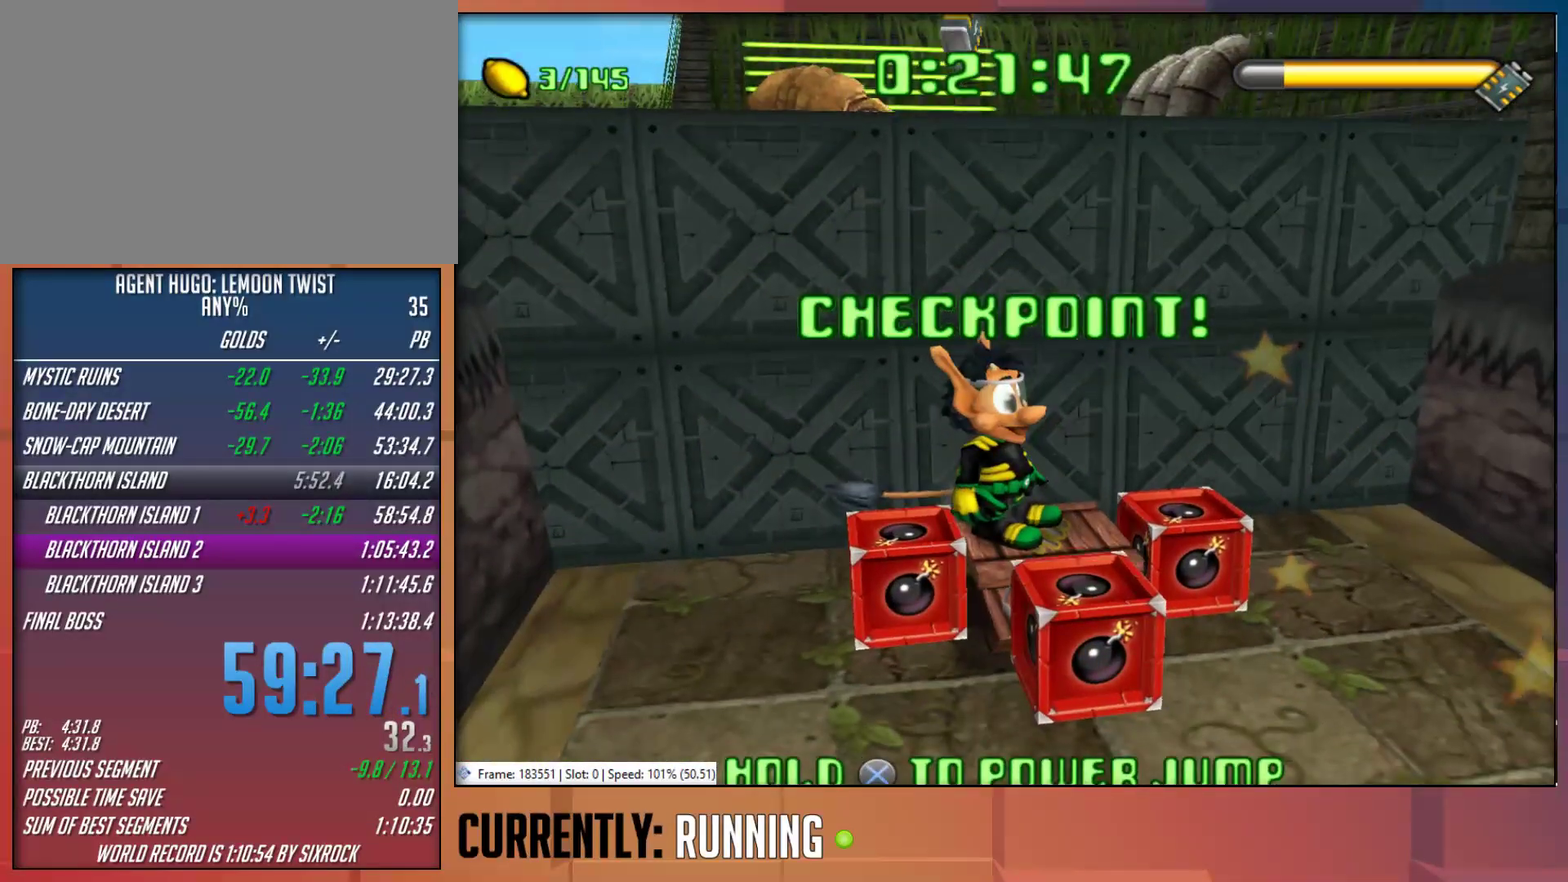
{"buttons": [], "left_stick": "up", "right_stick": "center", "events": [[233, "left_stick", "up"], [267, "CROSS", "up"]]}
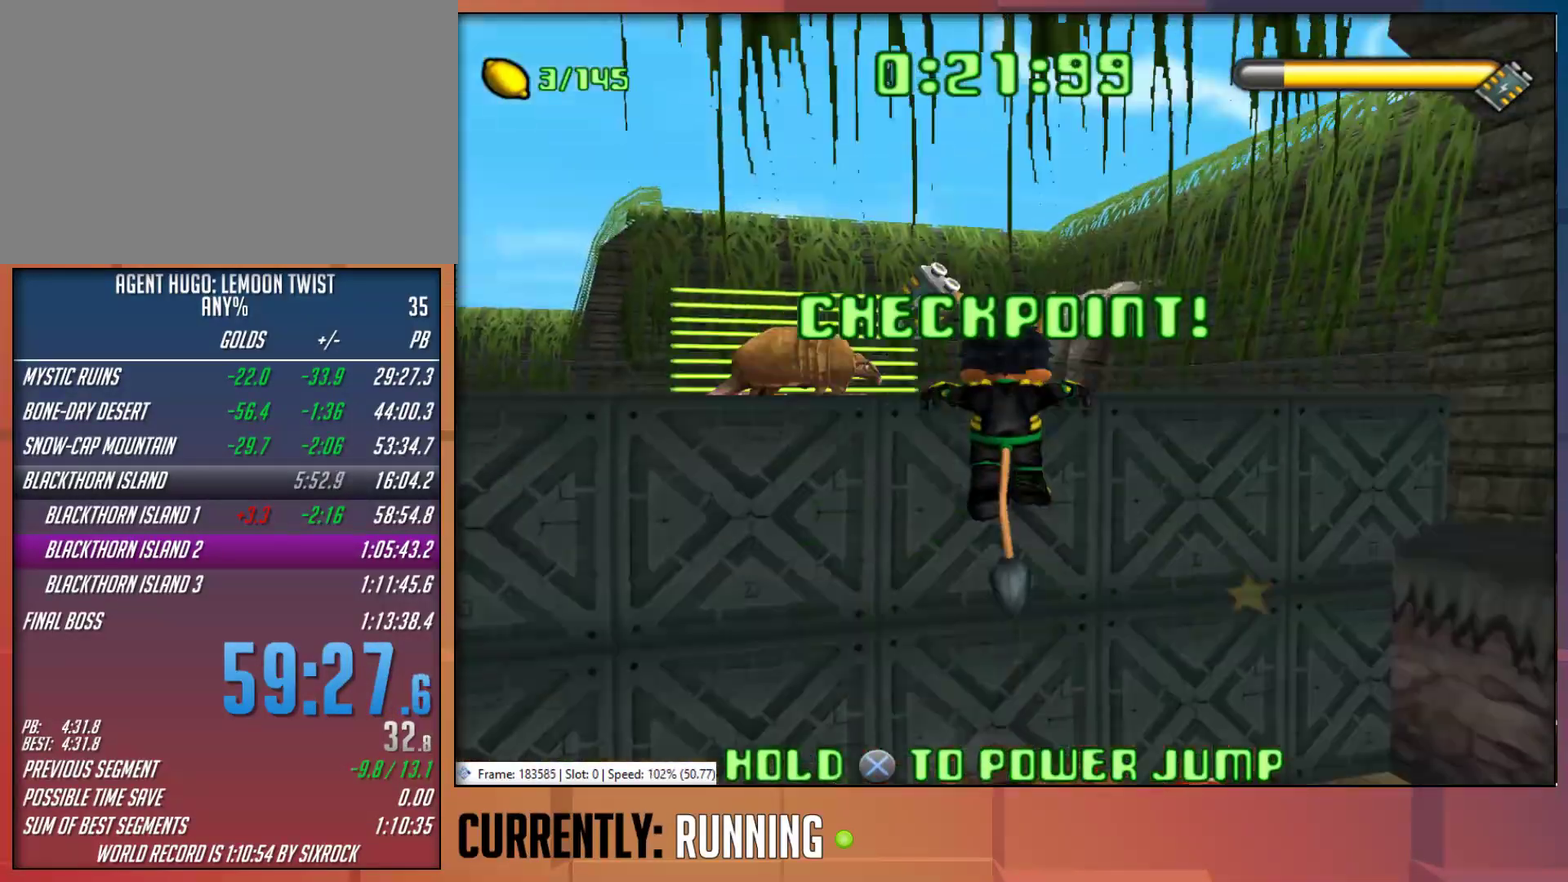
{"buttons": [], "left_stick": "up", "right_stick": "center", "events": [[100, "left_stick", "up-left"], [300, "left_stick", "up"]]}
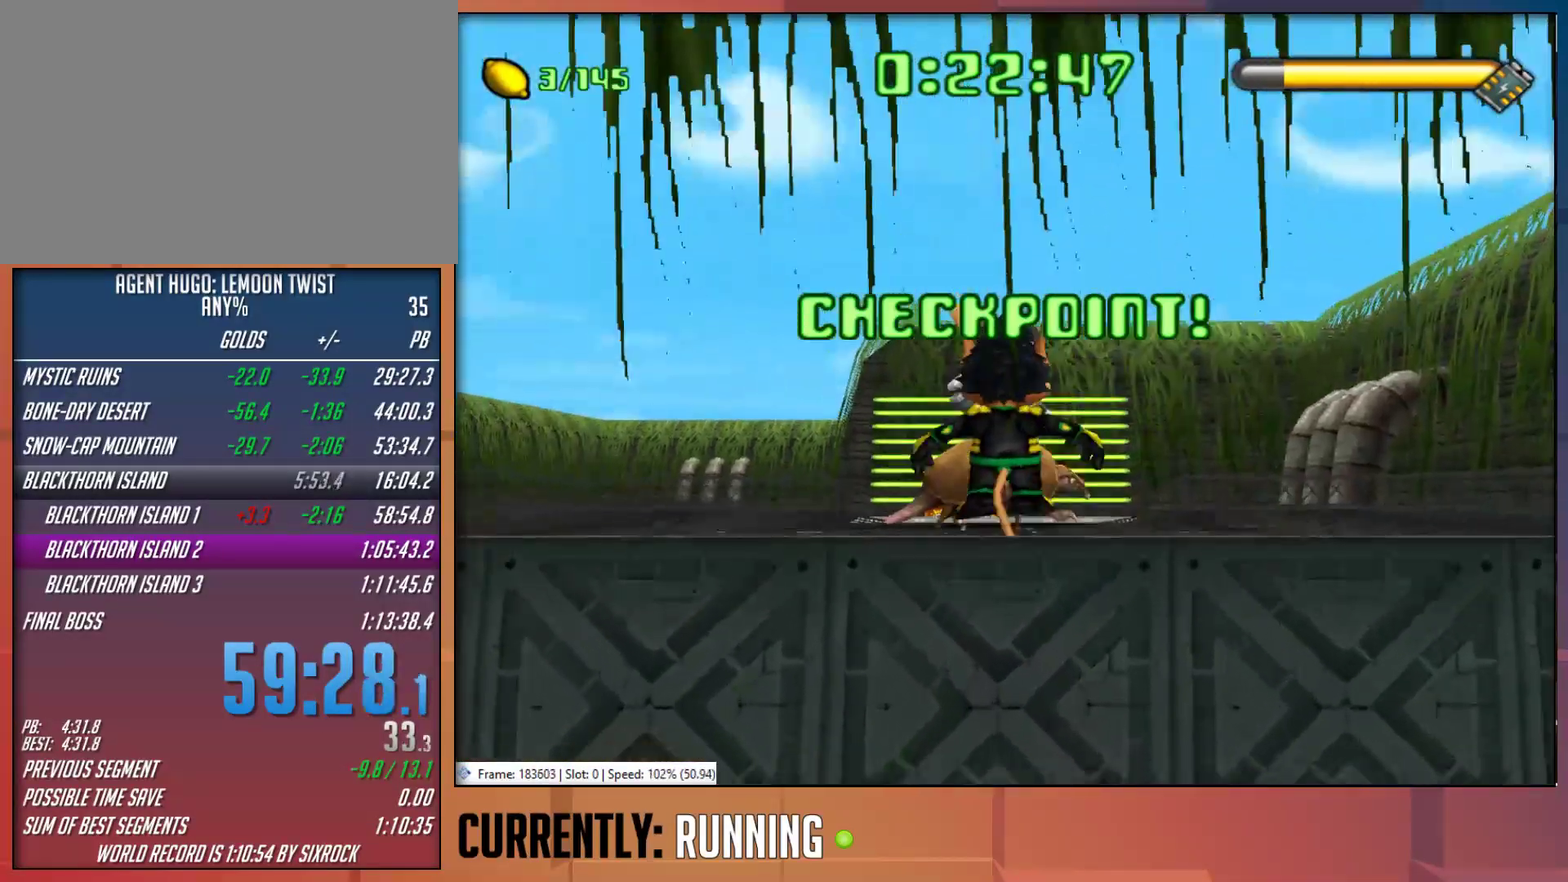
{"buttons": [], "left_stick": "up", "right_stick": "center", "events": [[50, "TRIANGLE", "down"], [150, "TRIANGLE", "up"], [217, "TRIANGLE", "down"], [450, "TRIANGLE", "up"]]}
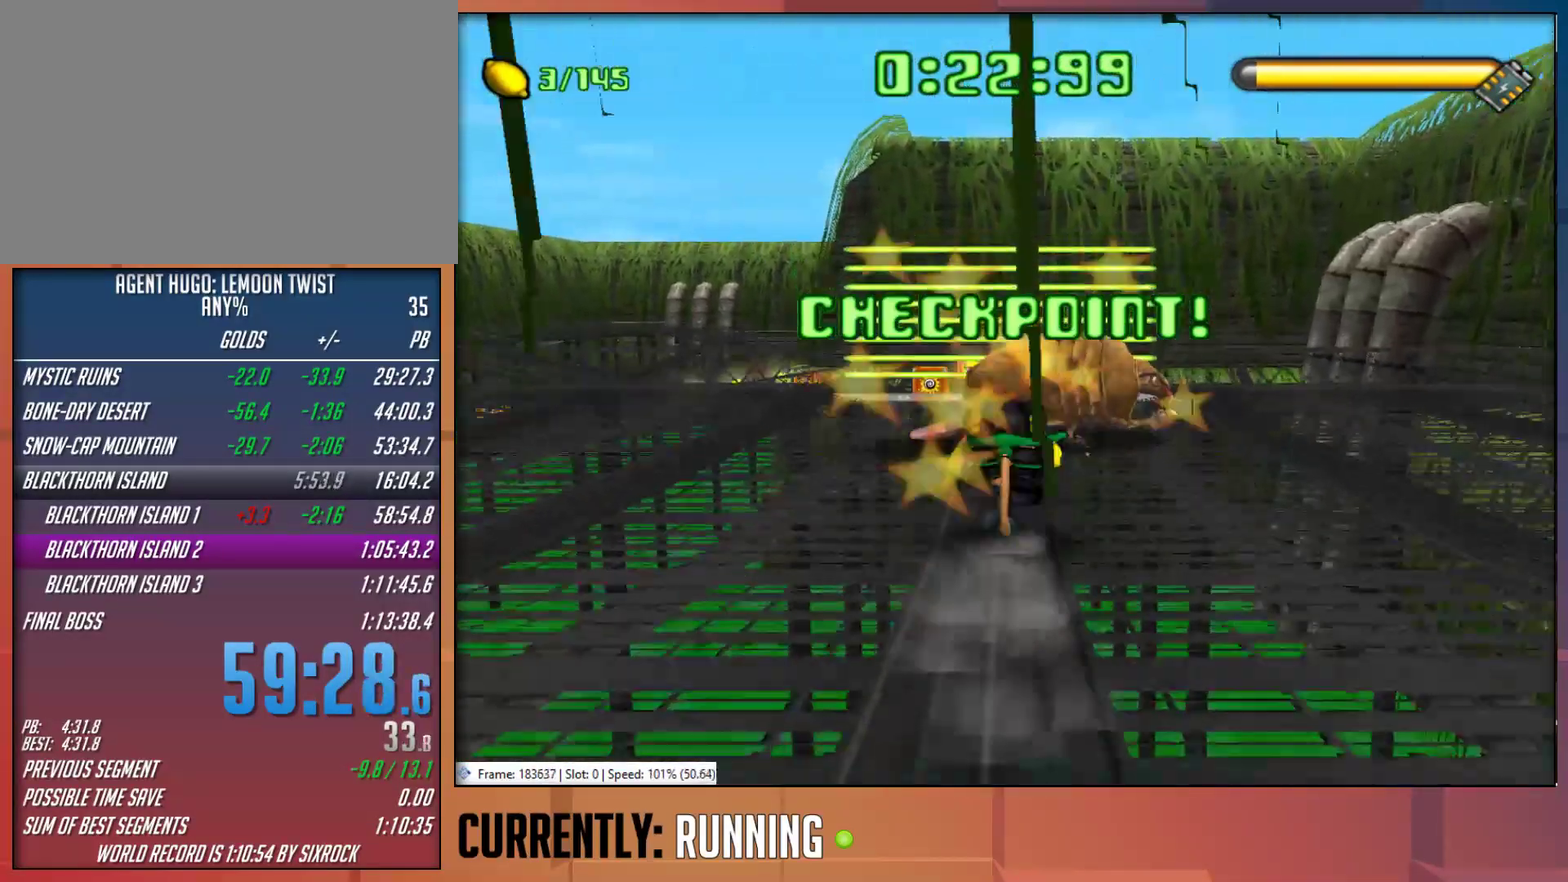
{"buttons": [], "left_stick": "up-right", "right_stick": "center", "events": [[17, "TRIANGLE", "down"], [117, "TRIANGLE", "up"], [500, "left_stick", "up-right"]]}
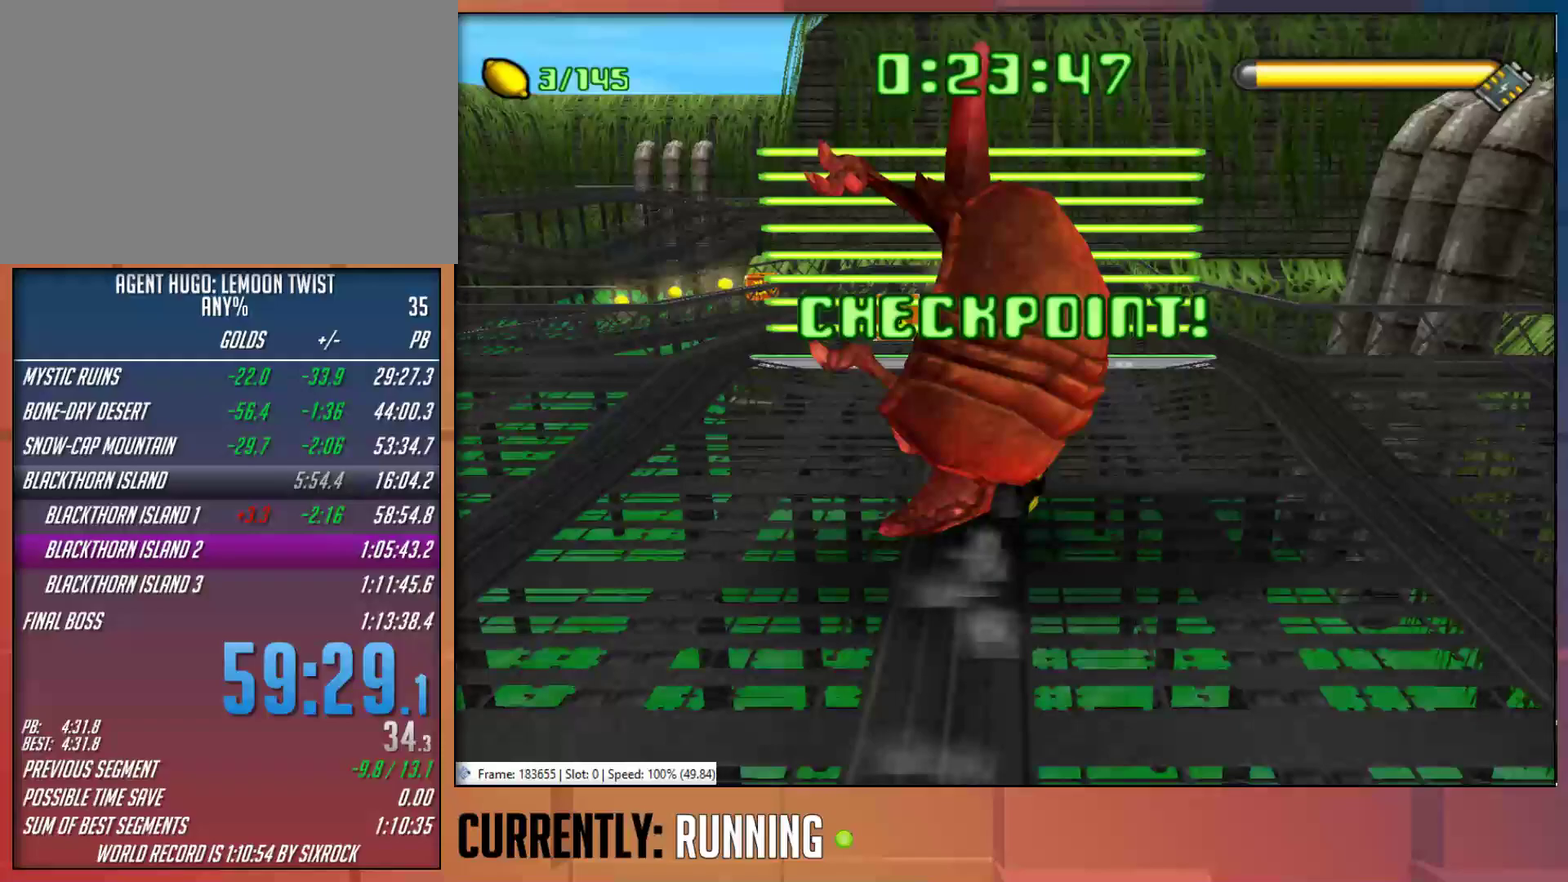
{"buttons": [], "left_stick": "up", "right_stick": "center", "events": [[100, "left_stick", "up"], [200, "left_stick", "up-right"], [433, "left_stick", "up"]]}
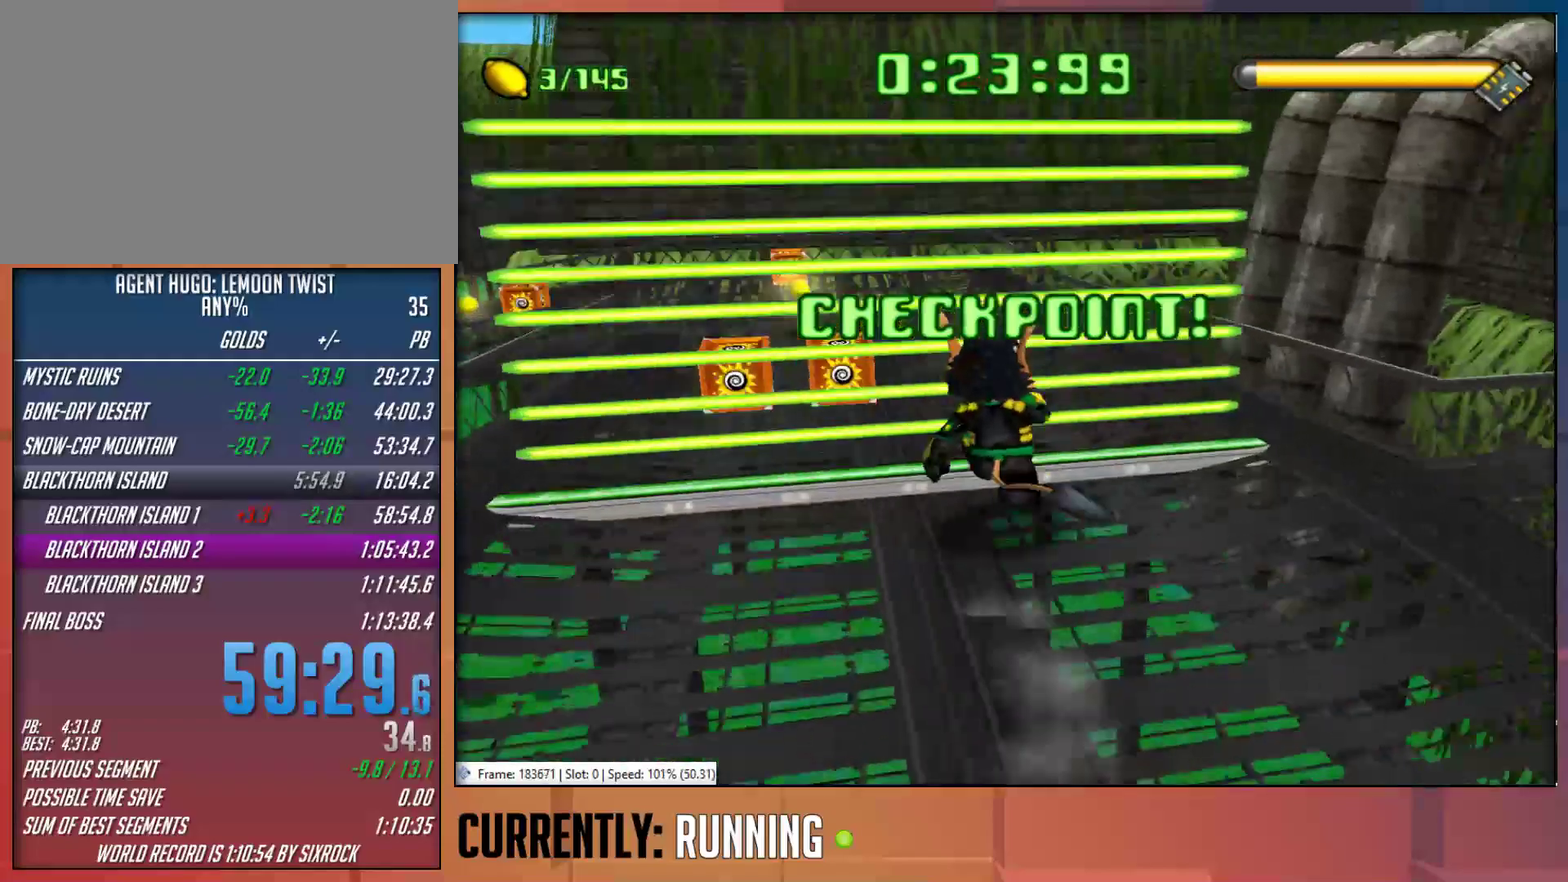
{"buttons": [], "left_stick": "up-right", "right_stick": "center", "events": [[500, "left_stick", "up-right"]]}
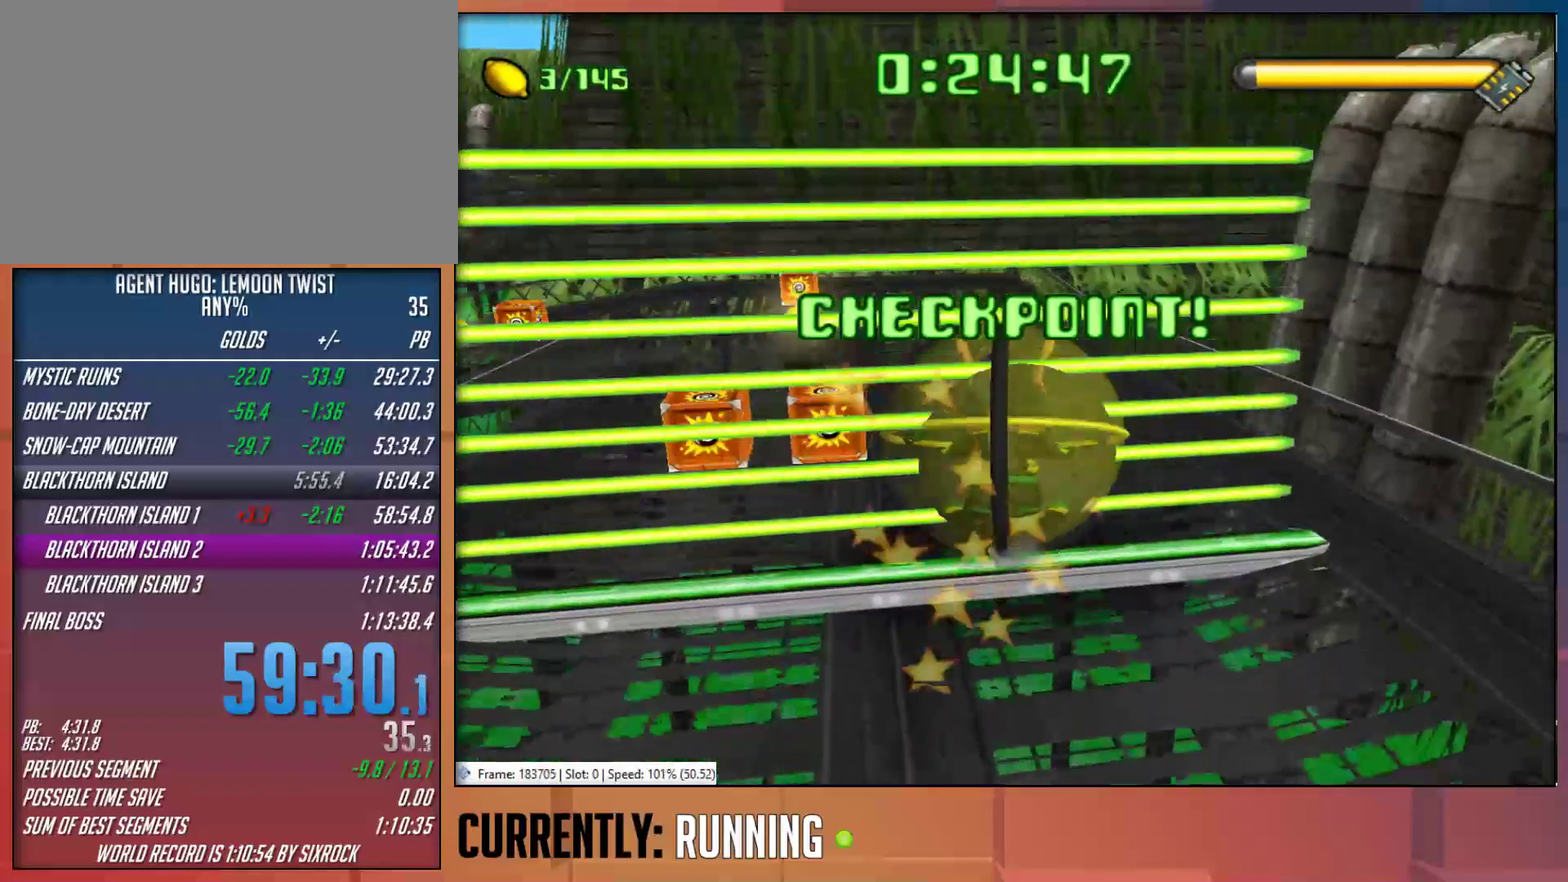
{"buttons": [], "left_stick": "up-left", "right_stick": "center", "events": [[233, "left_stick", "up"], [300, "left_stick", "up-left"]]}